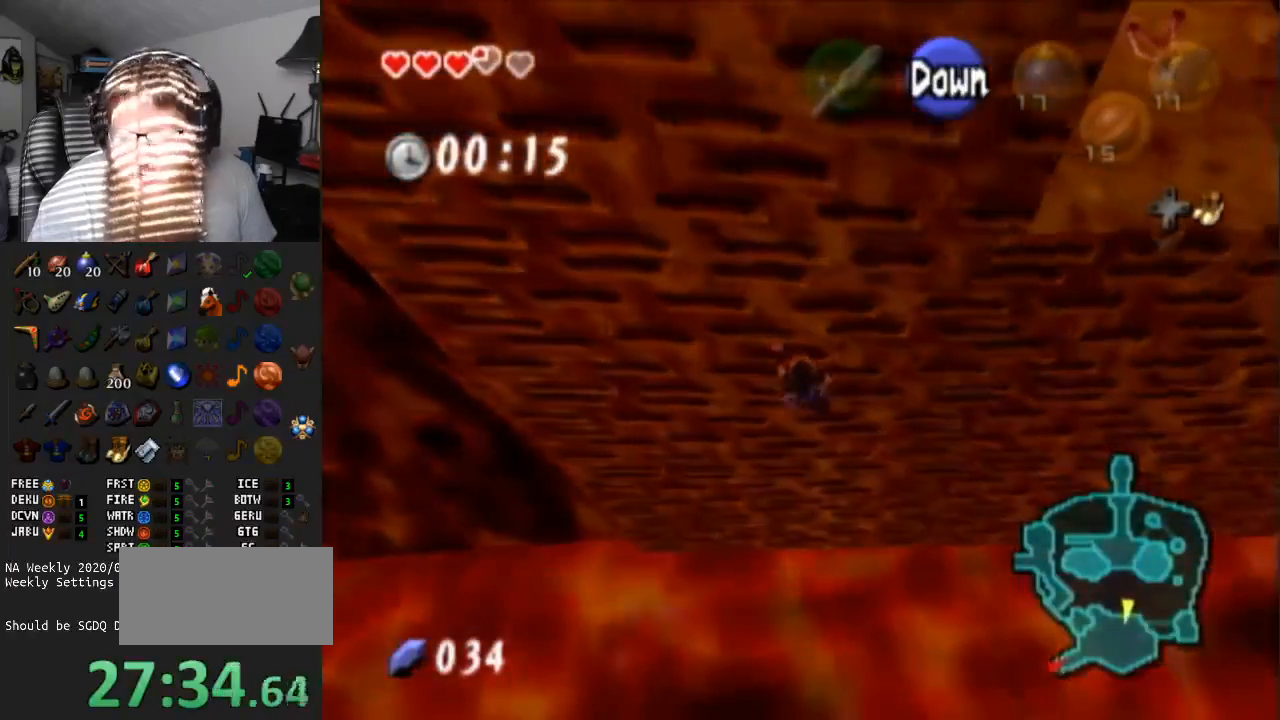
Gameplay with a controller (Nintendo layout); each line is a JSON object with the inputs held at the frame after it. "events" lists button and stick changes between this image and that frame as [ms after this image, input, new state], when the widget could be followed in between. Not read: L3 R3.
{"buttons": [], "left_stick": "right", "right_stick": "center", "events": []}
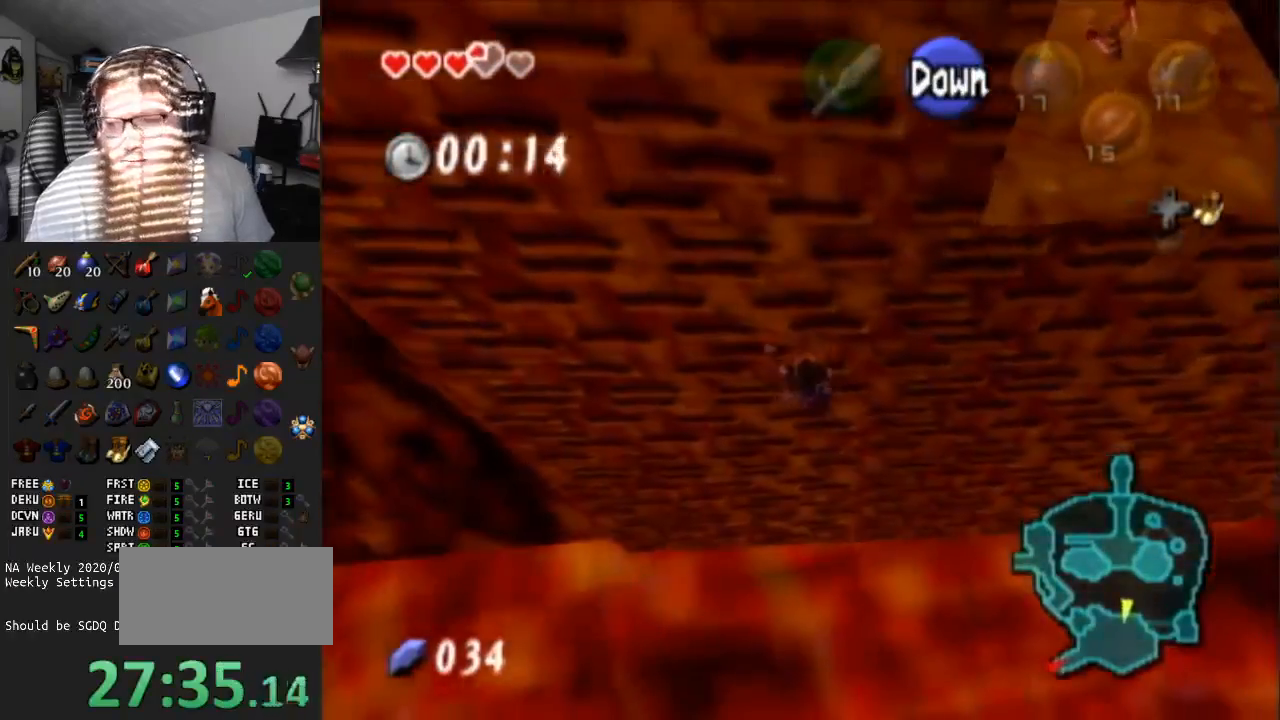
{"buttons": [], "left_stick": "right", "right_stick": "center", "events": []}
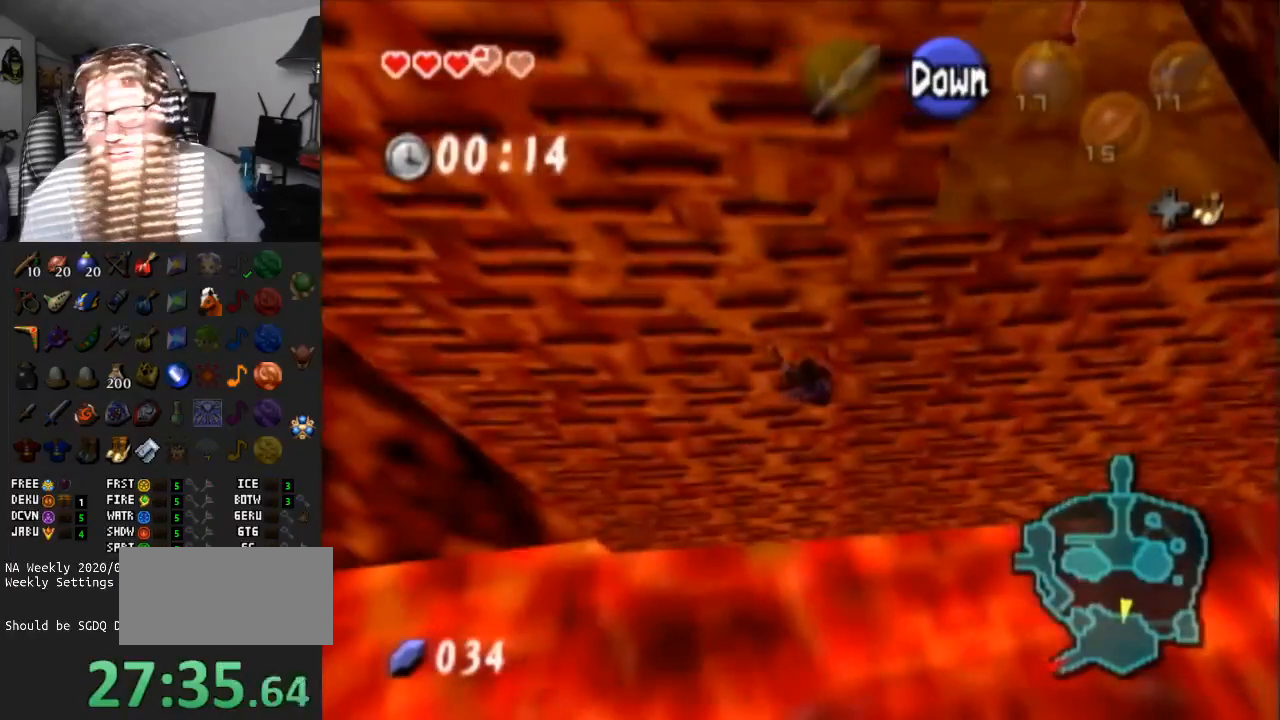
{"buttons": [], "left_stick": "right", "right_stick": "center", "events": []}
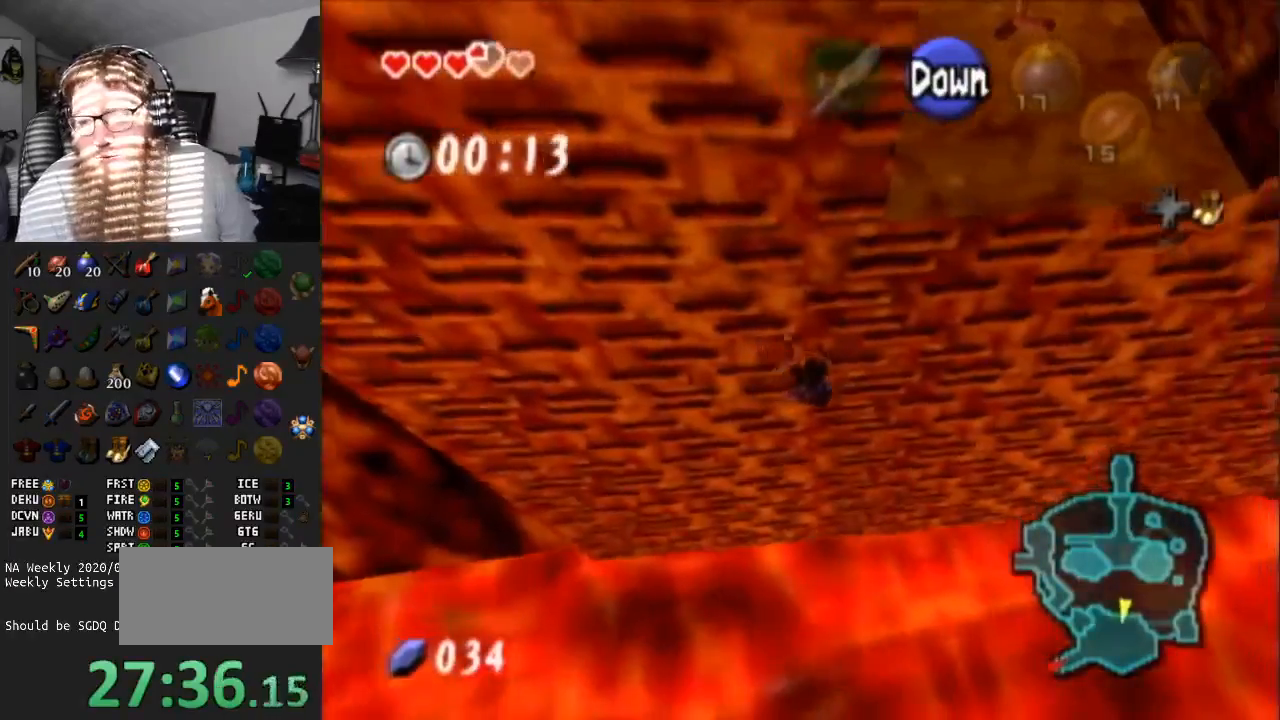
{"buttons": [], "left_stick": "right", "right_stick": "center", "events": []}
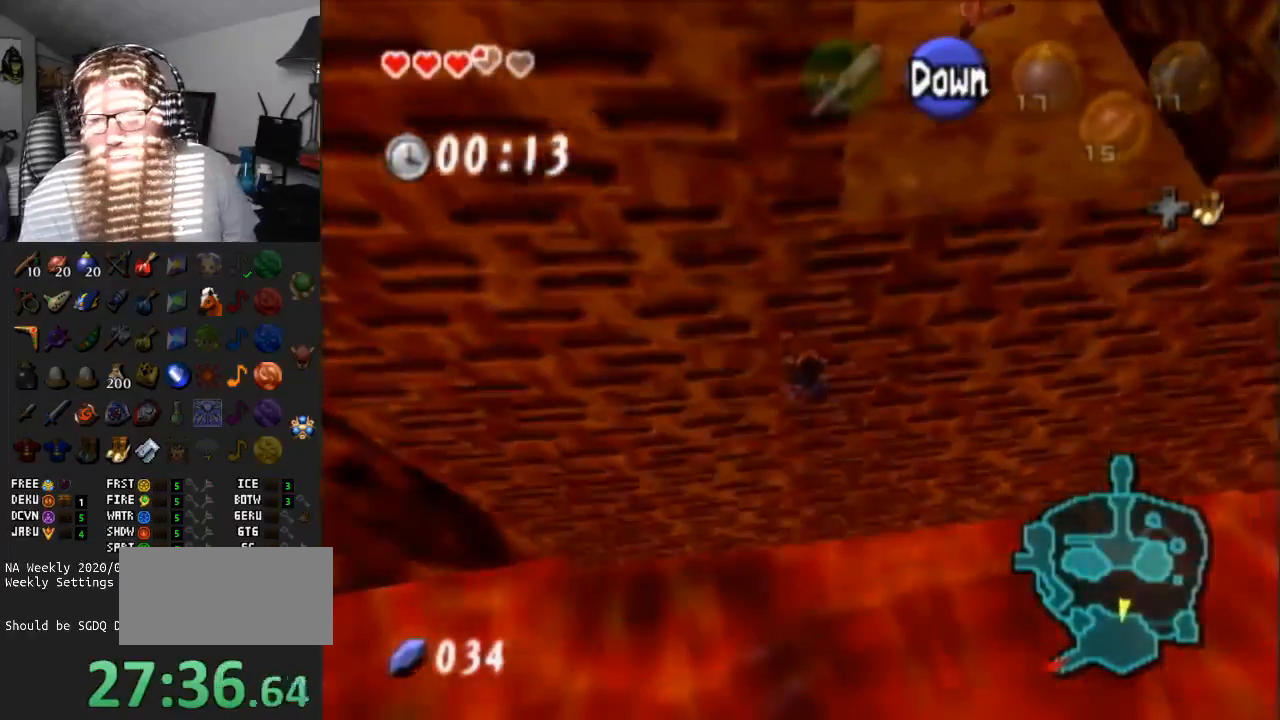
{"buttons": [], "left_stick": "up-right", "right_stick": "center", "events": [[483, "left_stick", "up-right"]]}
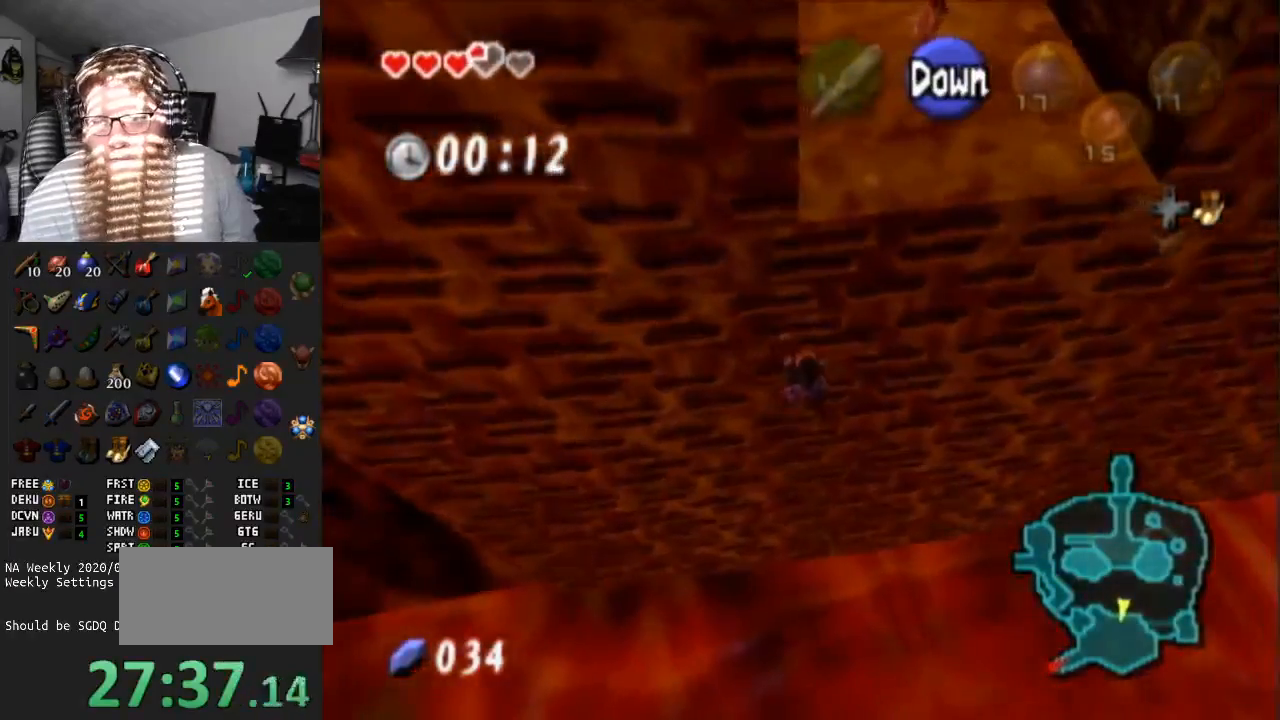
{"buttons": [], "left_stick": "up", "right_stick": "center", "events": [[17, "left_stick", "up"]]}
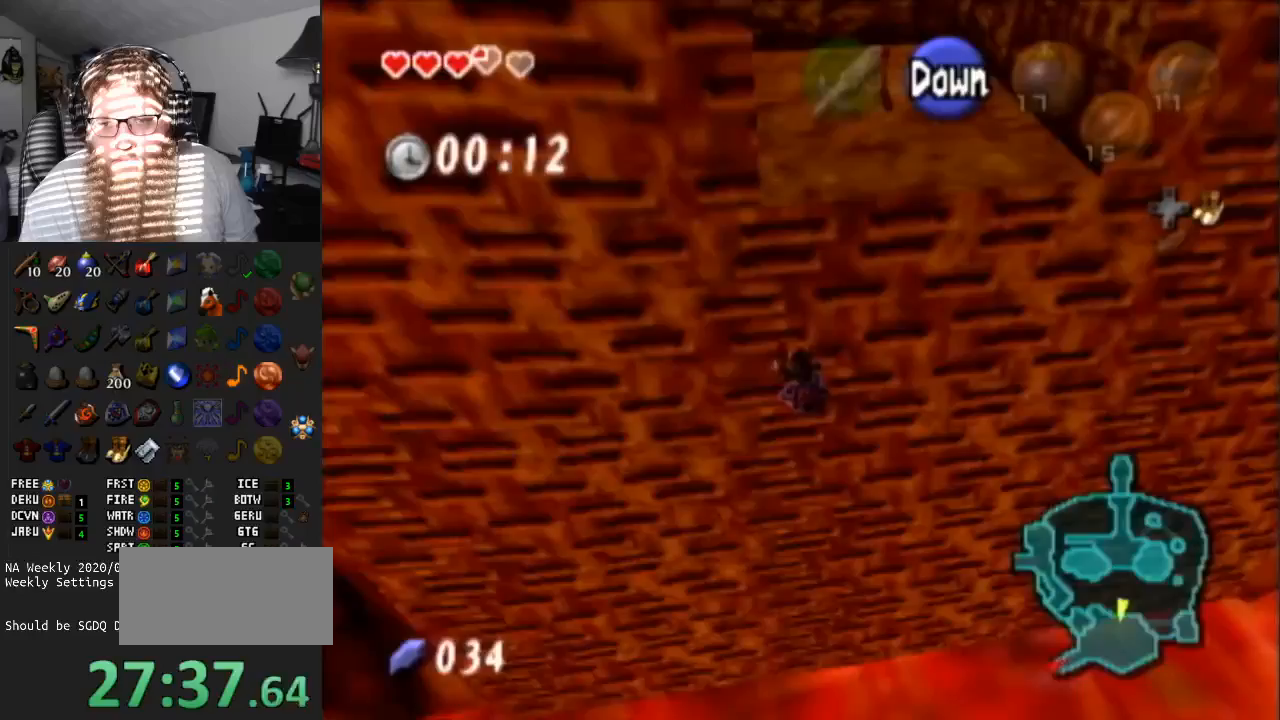
{"buttons": [], "left_stick": "up", "right_stick": "center", "events": []}
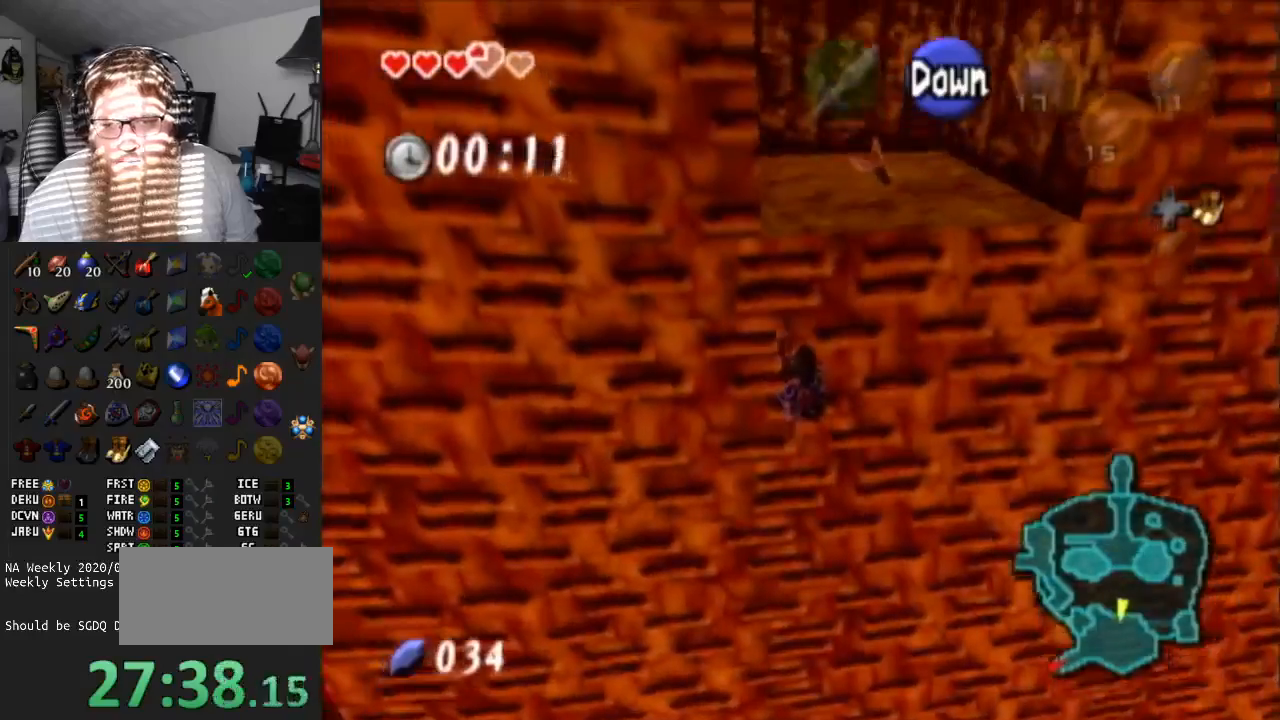
{"buttons": [], "left_stick": "up", "right_stick": "center", "events": []}
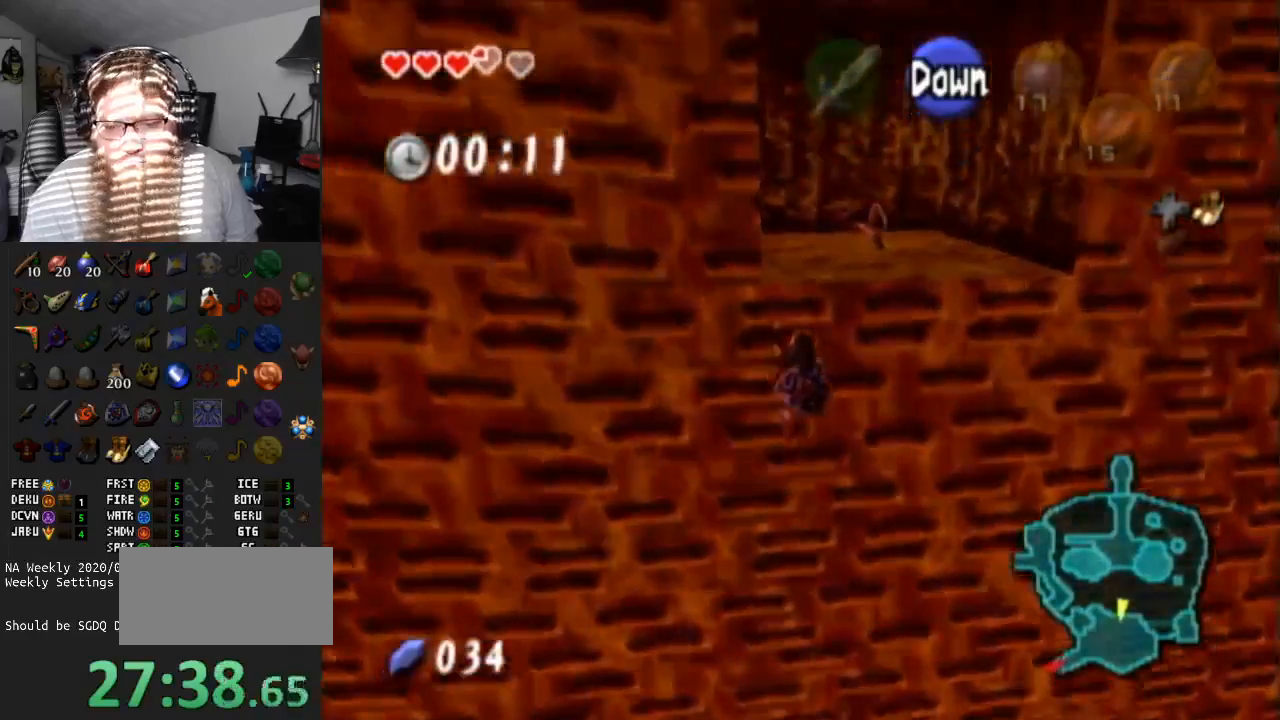
{"buttons": [], "left_stick": "up", "right_stick": "center", "events": []}
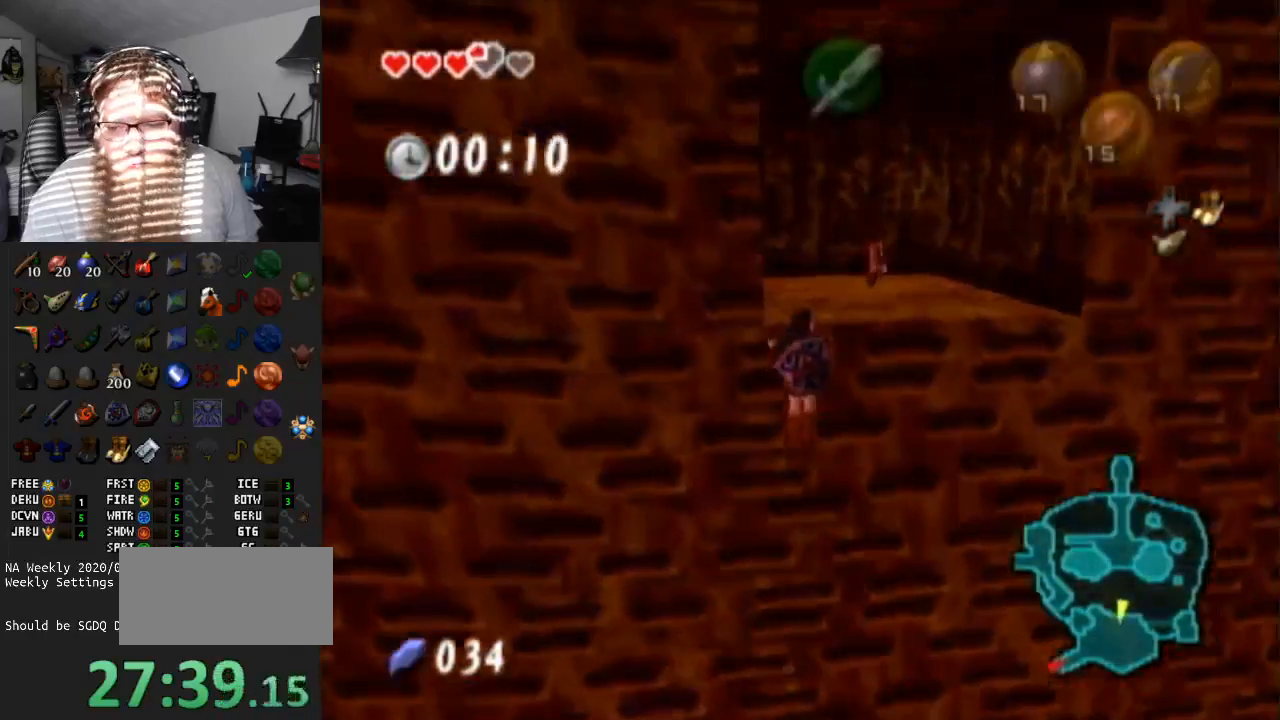
{"buttons": [], "left_stick": "up", "right_stick": "center", "events": []}
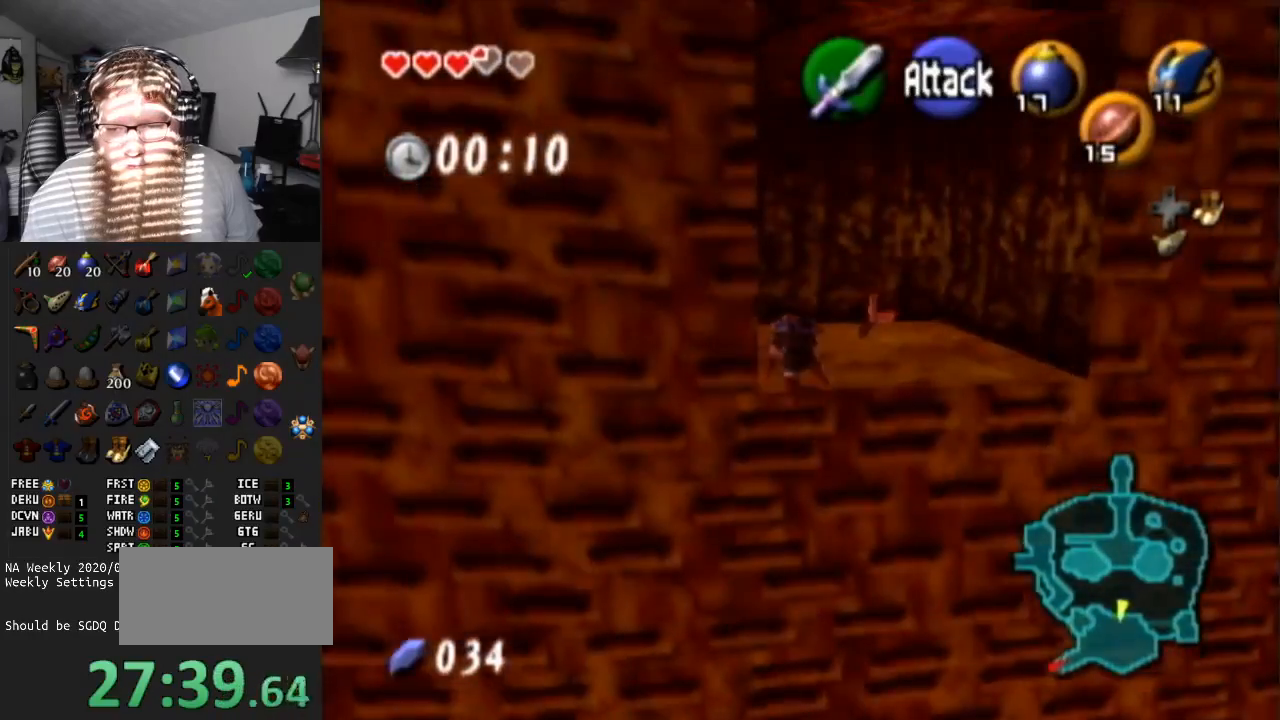
{"buttons": [], "left_stick": "up-right", "right_stick": "center", "events": [[50, "left_stick", "up-right"]]}
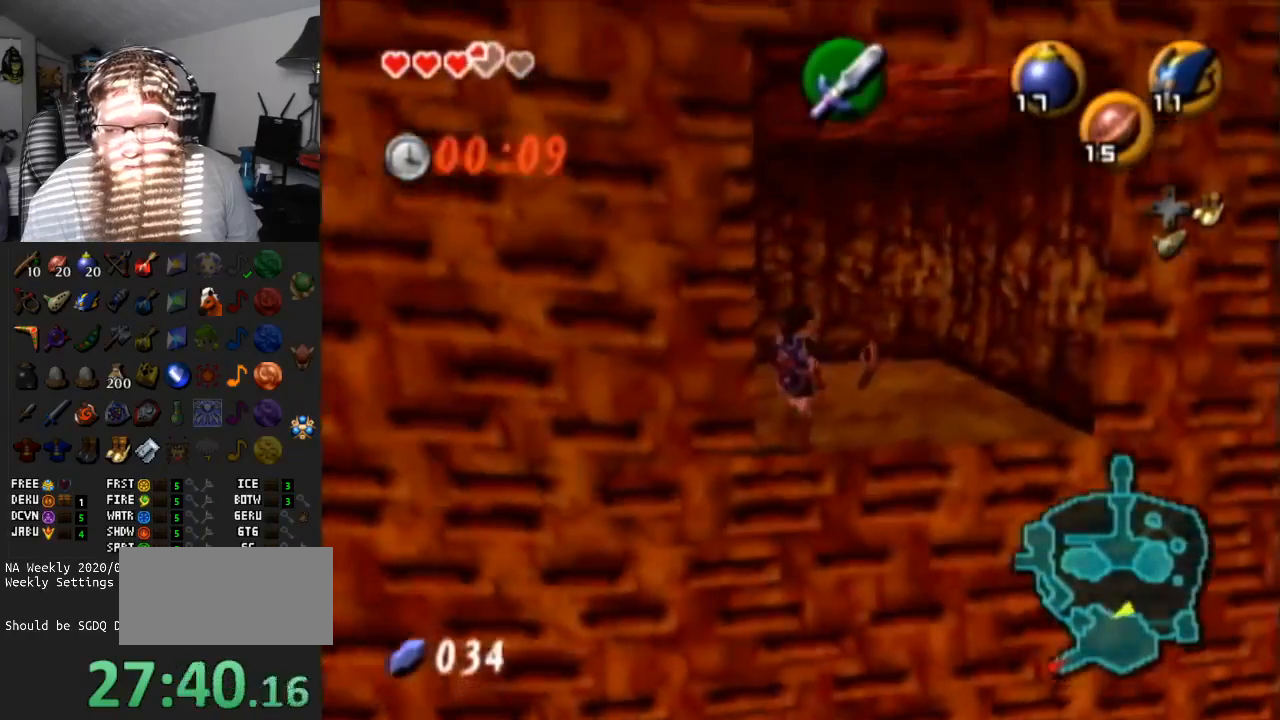
{"buttons": ["A"], "left_stick": "center", "right_stick": "center", "events": [[33, "left_stick", "up"], [150, "A", "down"], [350, "left_stick", "center"], [400, "A", "up"], [467, "A", "down"]]}
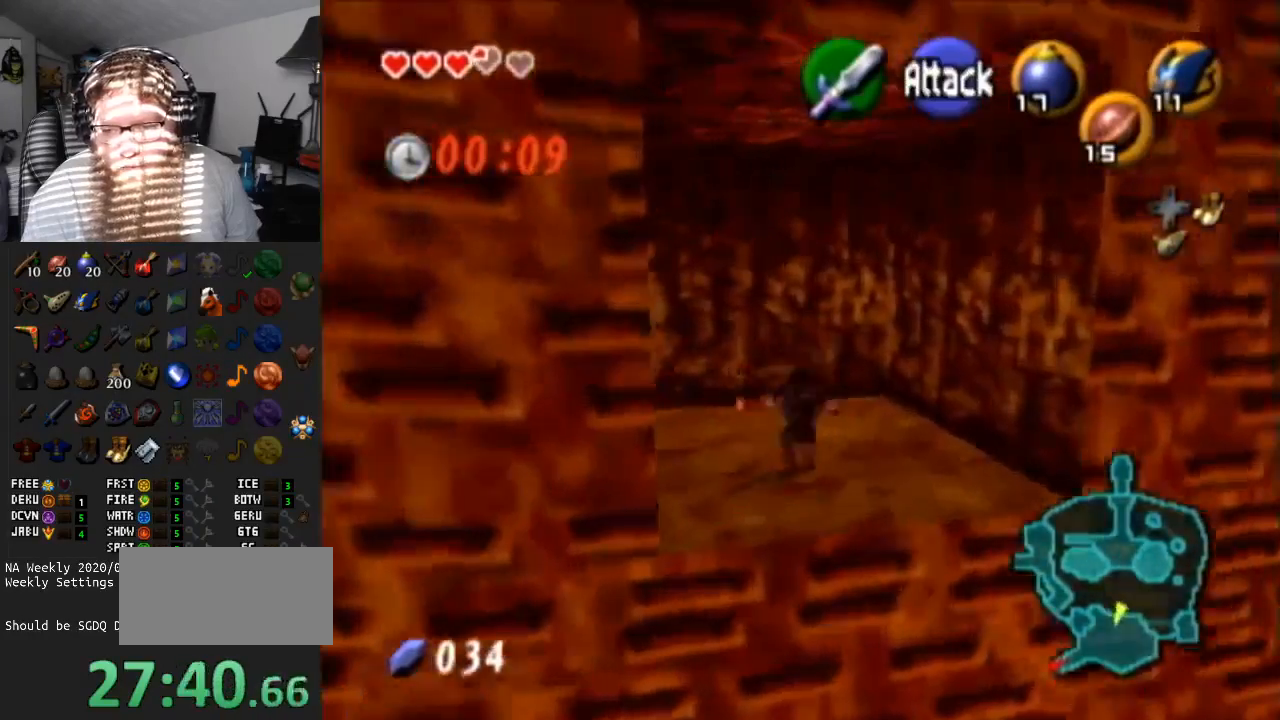
{"buttons": ["A"], "left_stick": "center", "right_stick": "center", "events": [[117, "A", "up"], [167, "A", "down"]]}
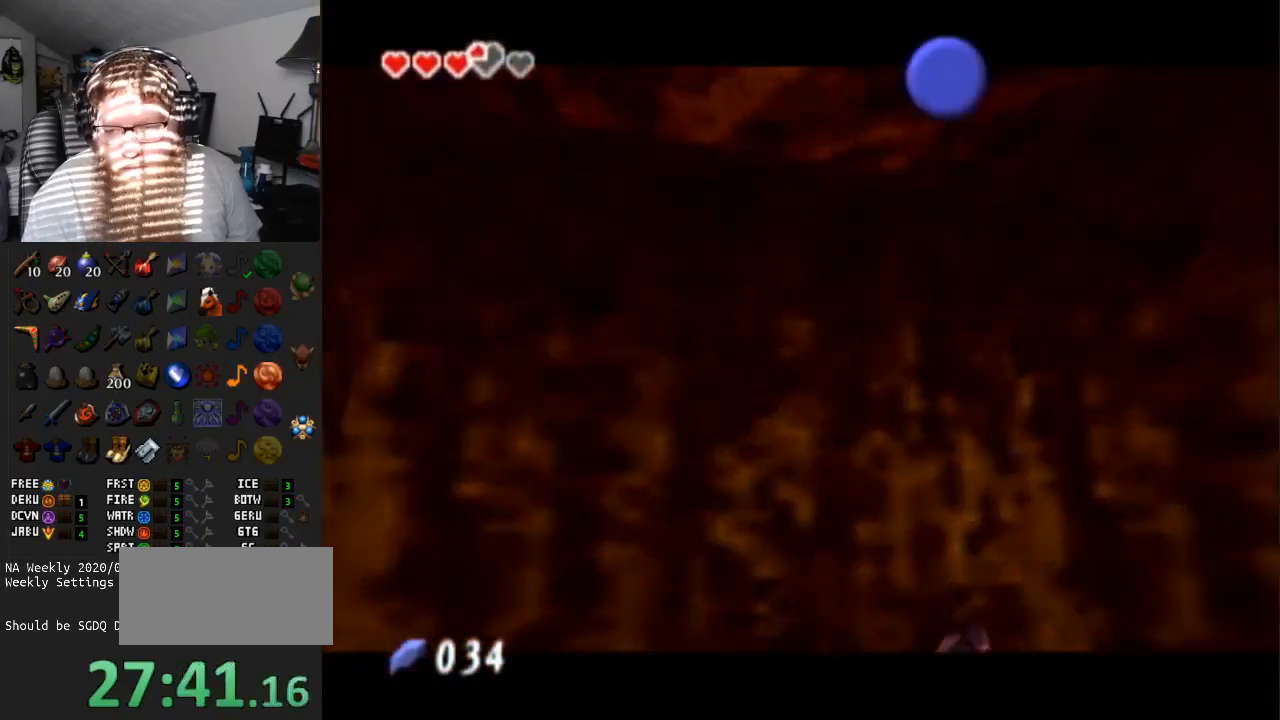
{"buttons": ["A"], "left_stick": "center", "right_stick": "center", "events": []}
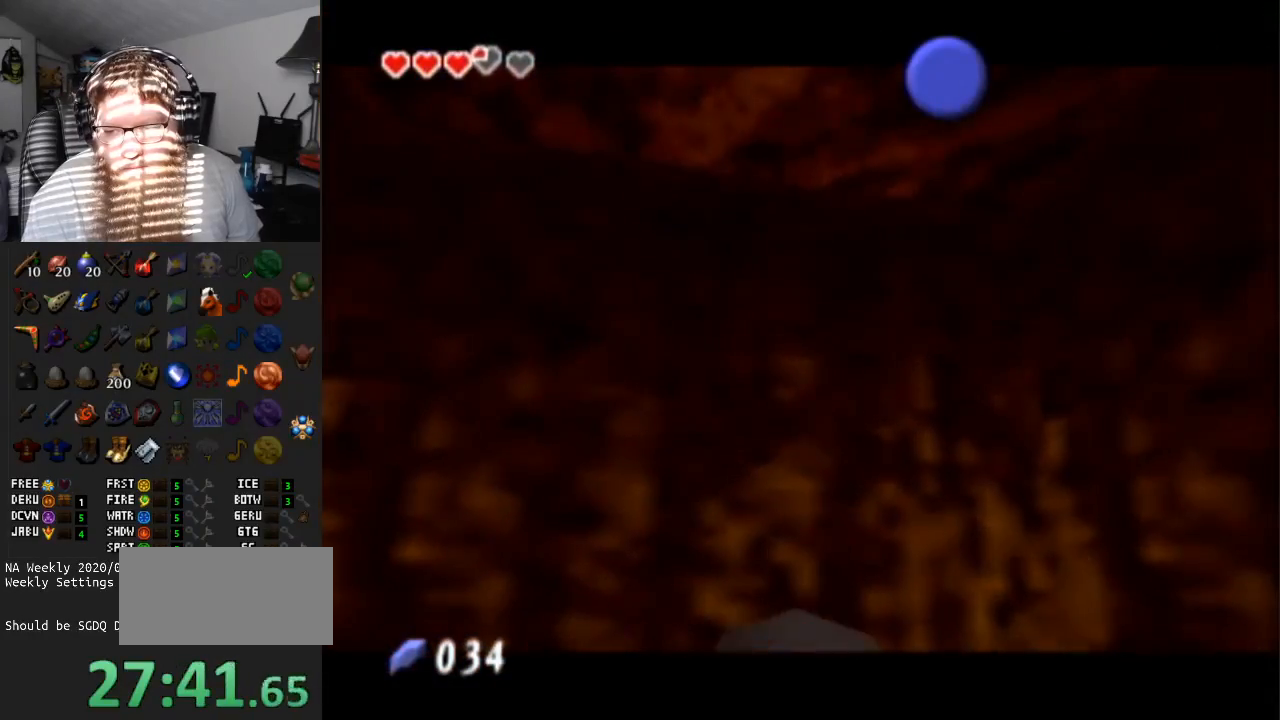
{"buttons": [], "left_stick": "center", "right_stick": "center", "events": [[467, "A", "up"]]}
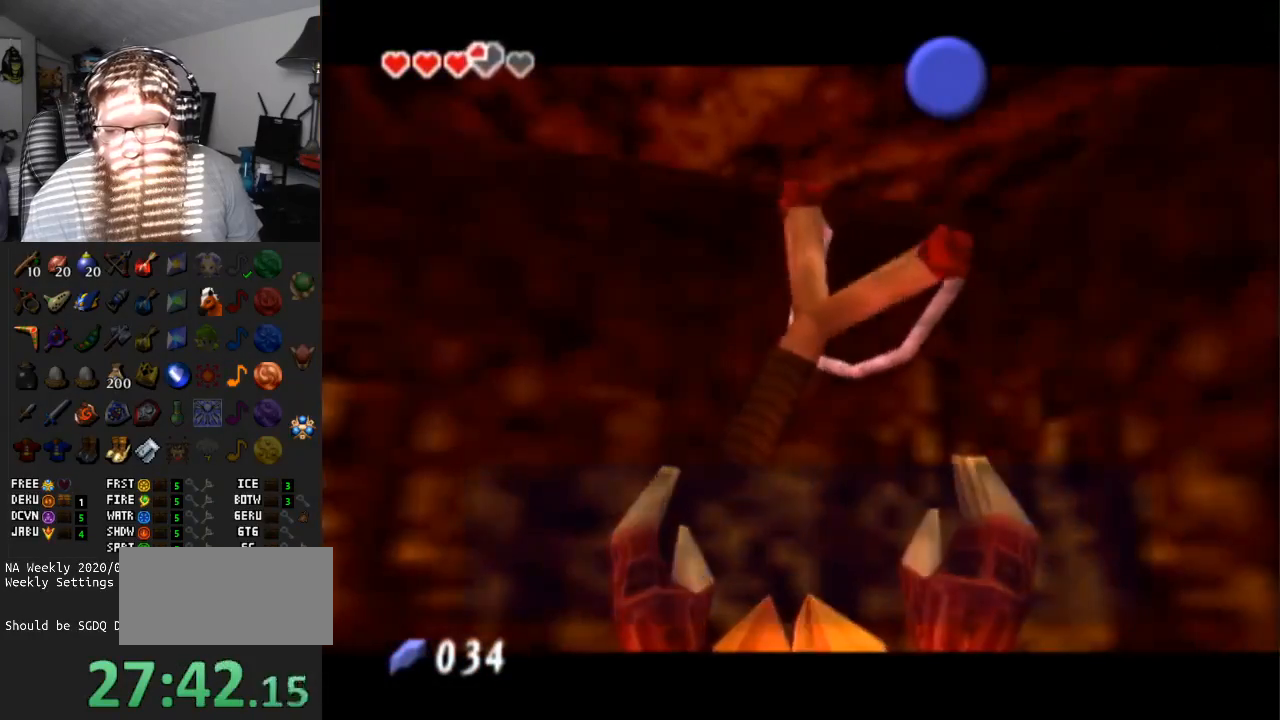
{"buttons": [], "left_stick": "down-right", "right_stick": "center", "events": [[267, "B", "down"], [417, "B", "up"], [417, "left_stick", "down-right"]]}
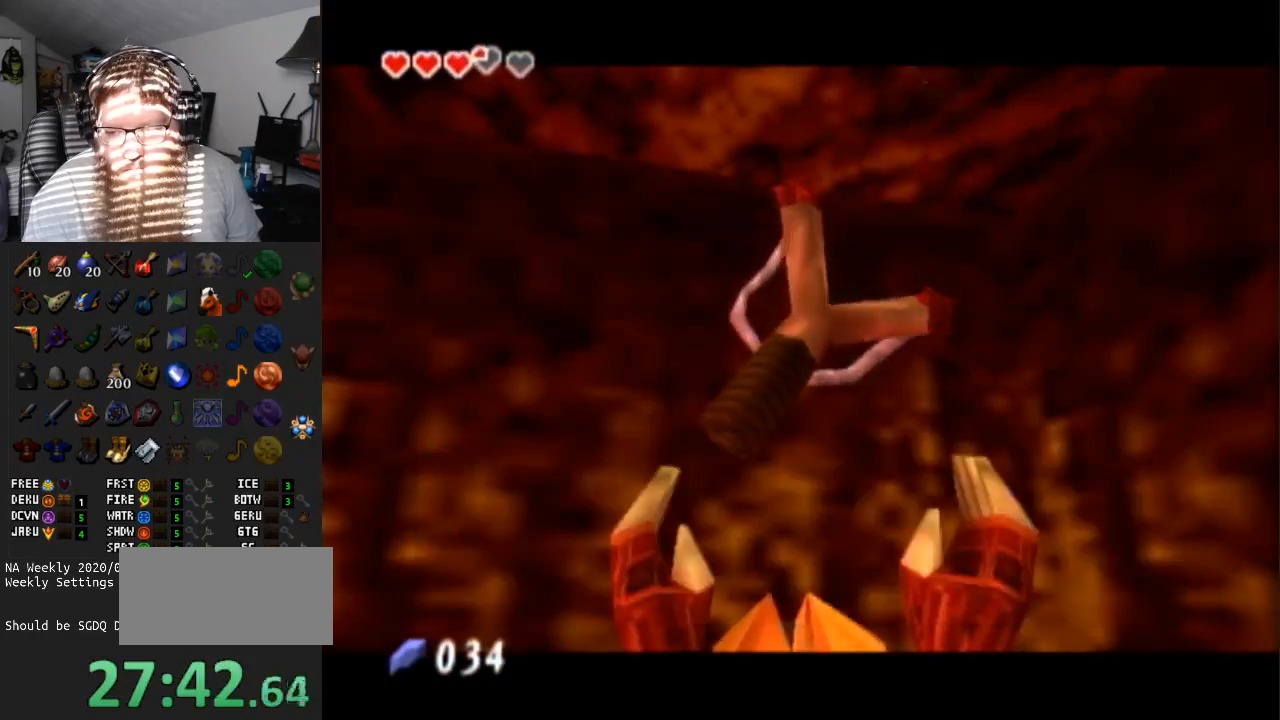
{"buttons": [], "left_stick": "down-right", "right_stick": "center", "events": [[167, "A", "down"], [467, "A", "up"]]}
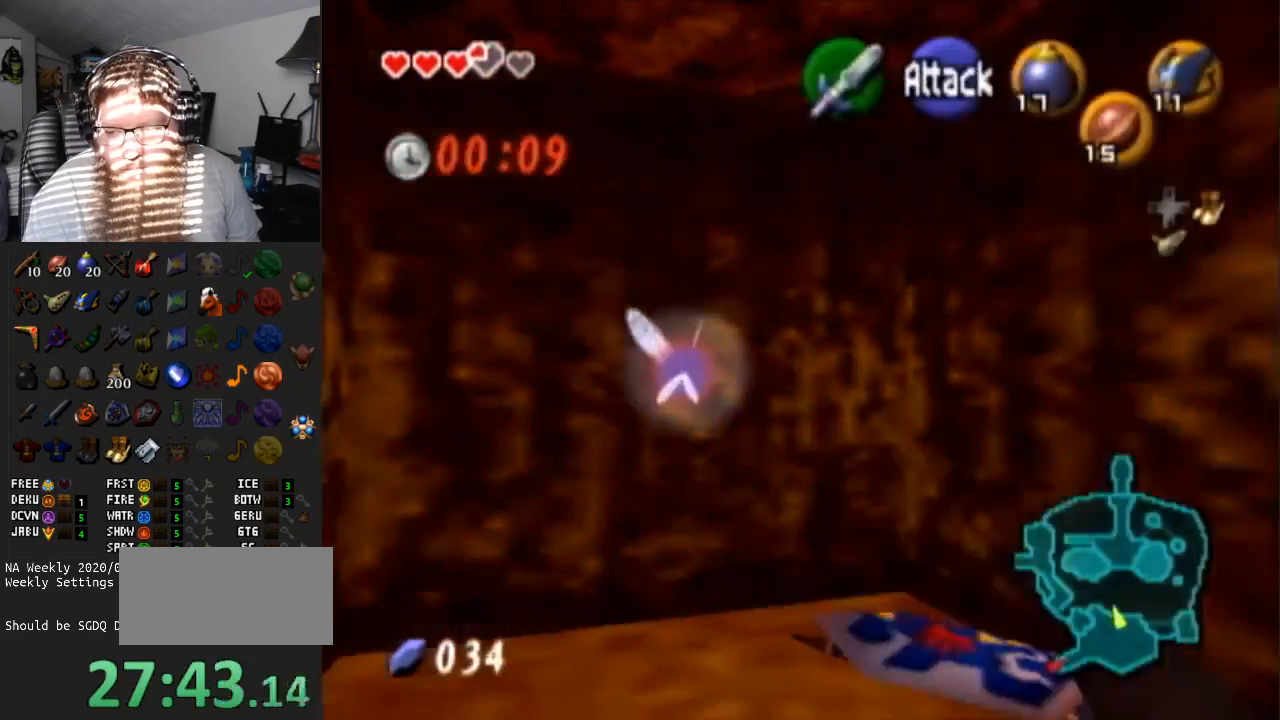
{"buttons": [], "left_stick": "center", "right_stick": "center", "events": [[183, "left_stick", "center"]]}
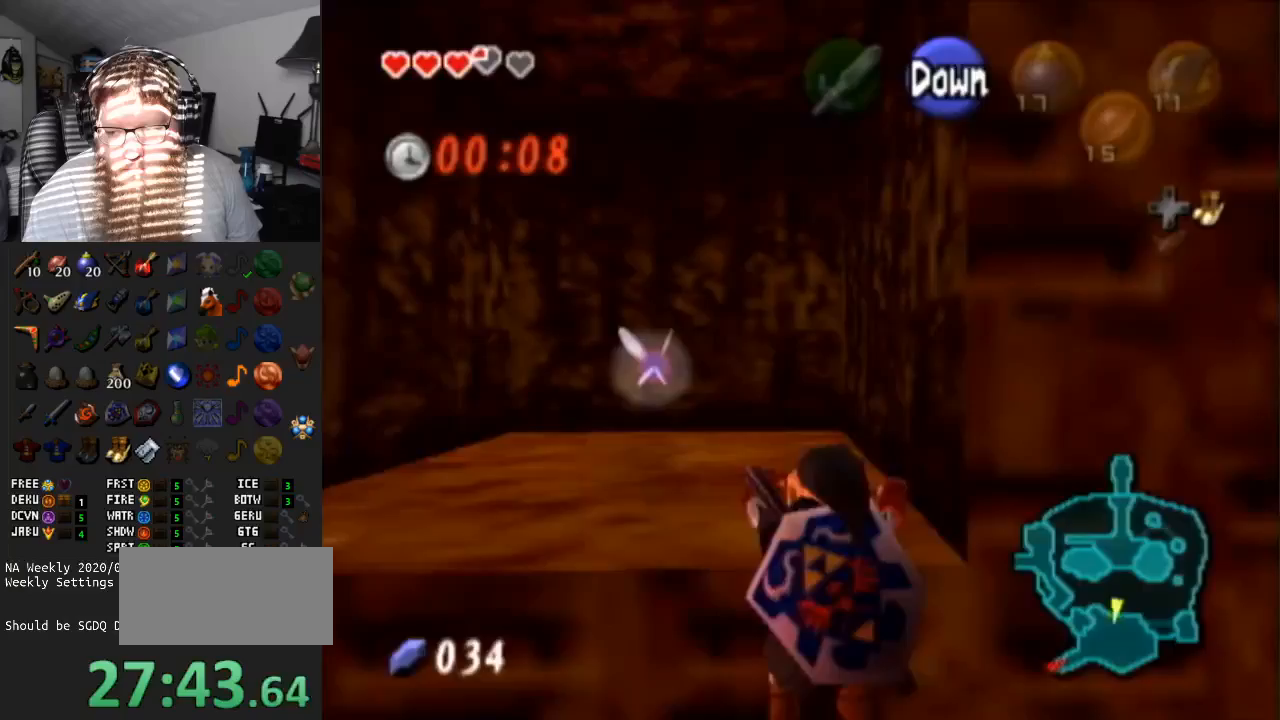
{"buttons": [], "left_stick": "center", "right_stick": "center", "events": [[183, "A", "down"], [267, "A", "up"]]}
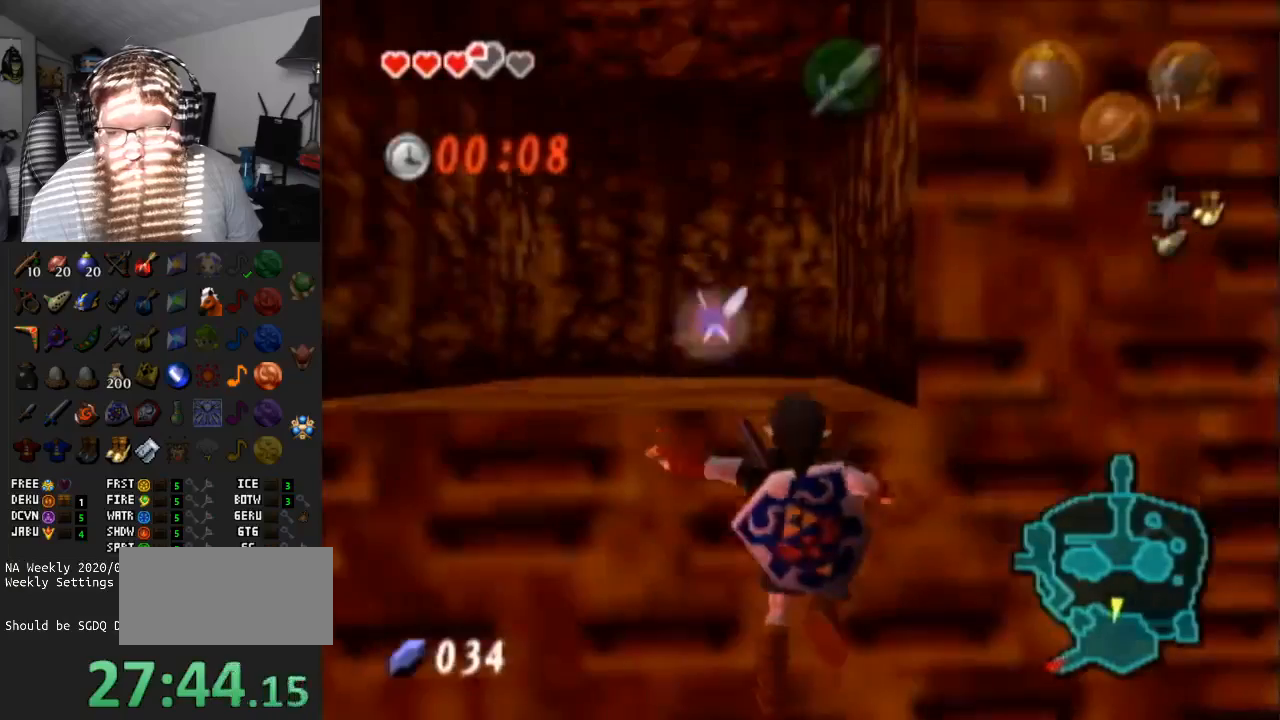
{"buttons": [], "left_stick": "center", "right_stick": "center", "events": []}
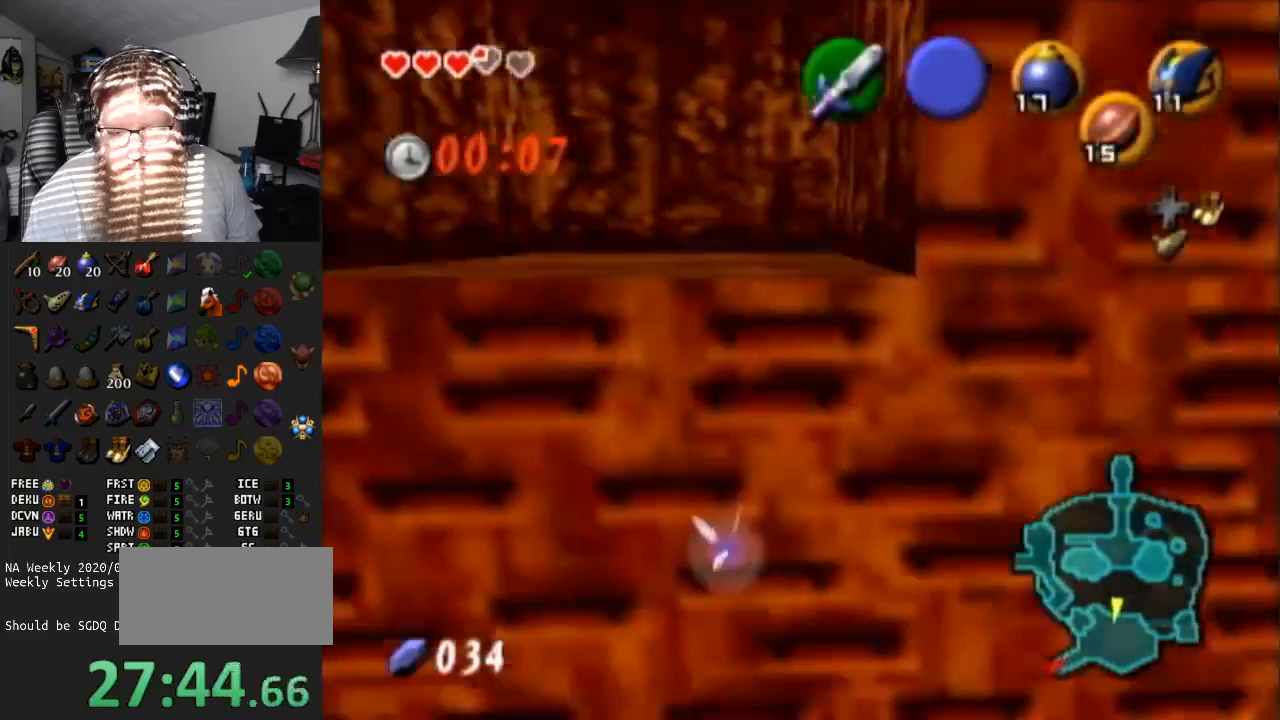
{"buttons": [], "left_stick": "center", "right_stick": "center", "events": []}
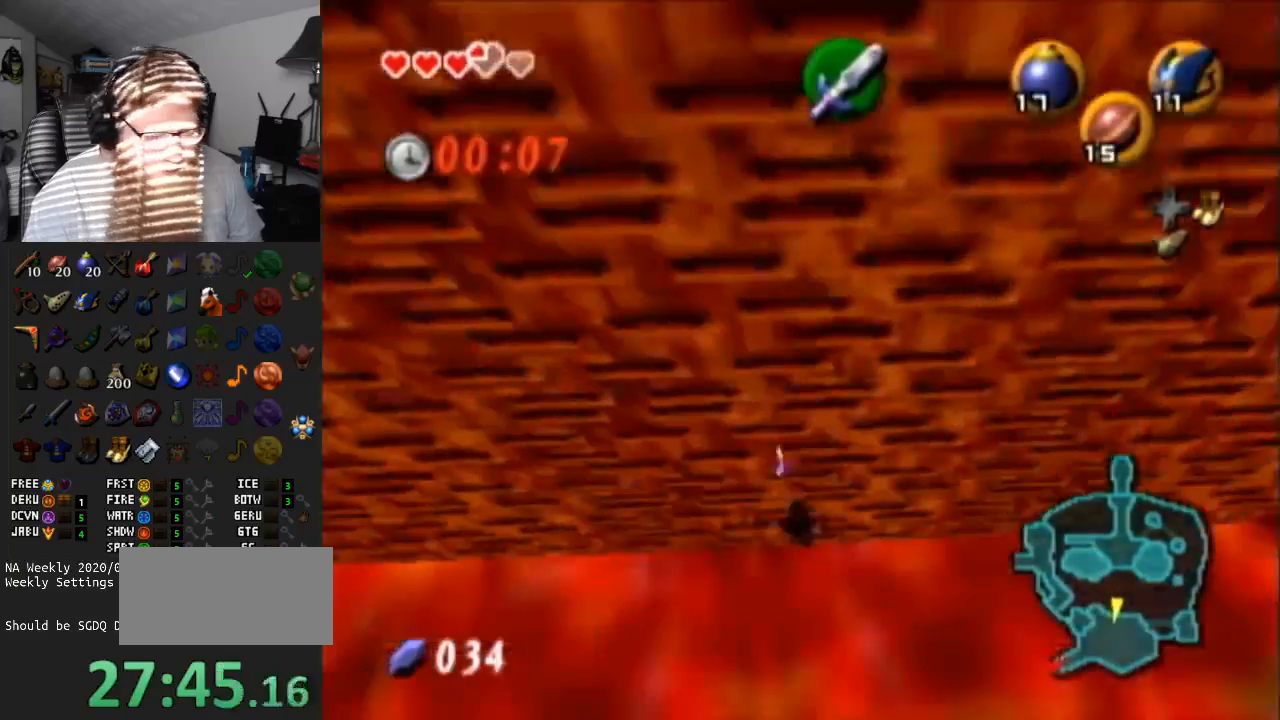
{"buttons": ["A"], "left_stick": "center", "right_stick": "center", "events": [[267, "A", "down"]]}
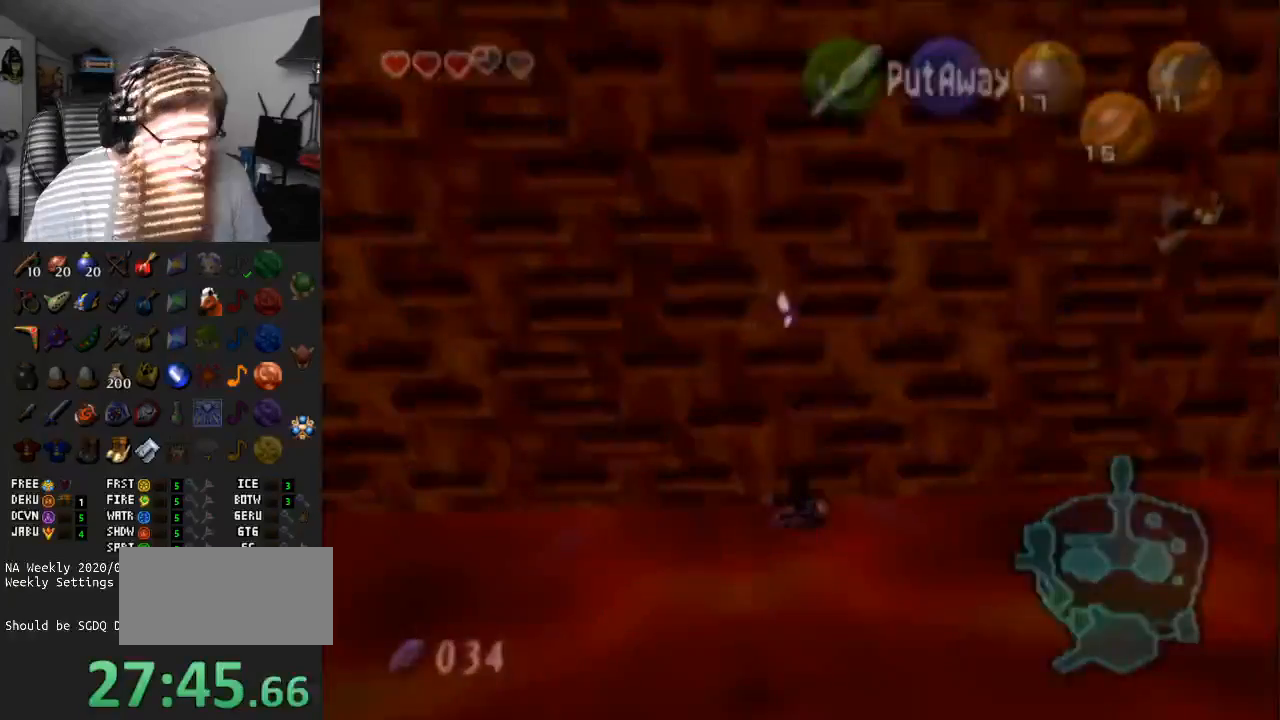
{"buttons": ["A"], "left_stick": "center", "right_stick": "center", "events": []}
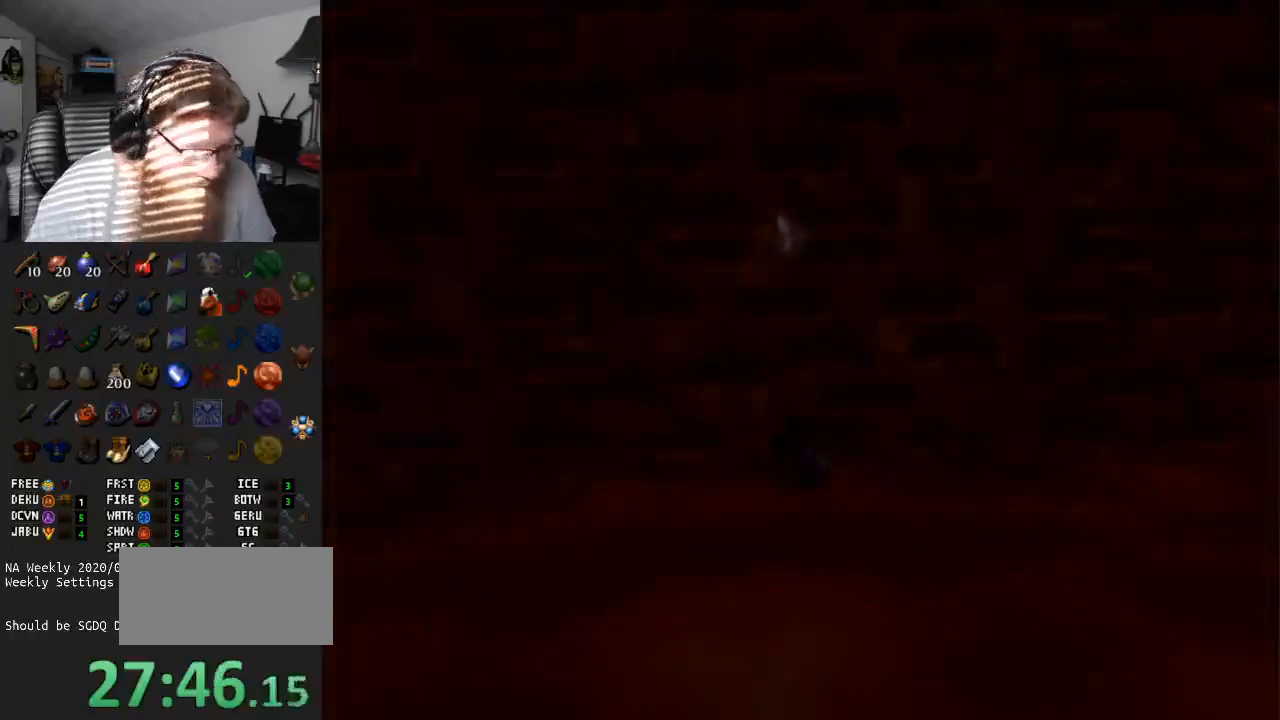
{"buttons": ["A"], "left_stick": "center", "right_stick": "center", "events": []}
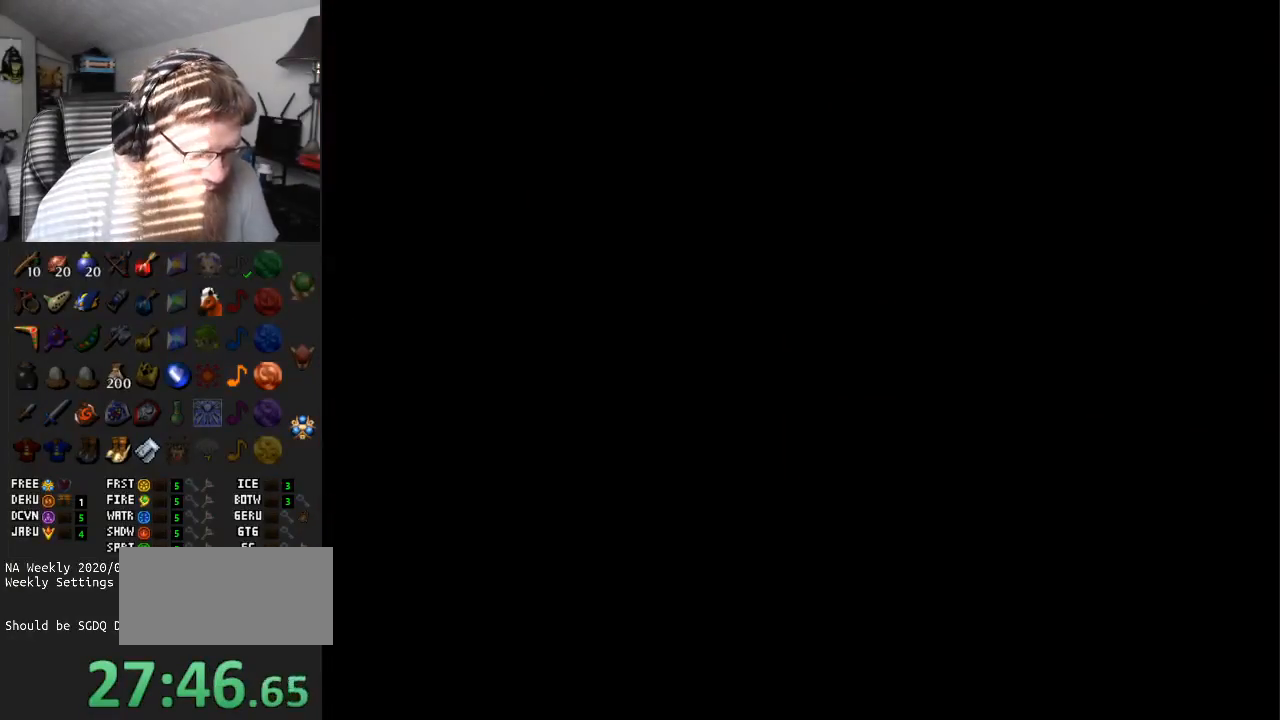
{"buttons": ["A"], "left_stick": "center", "right_stick": "center", "events": []}
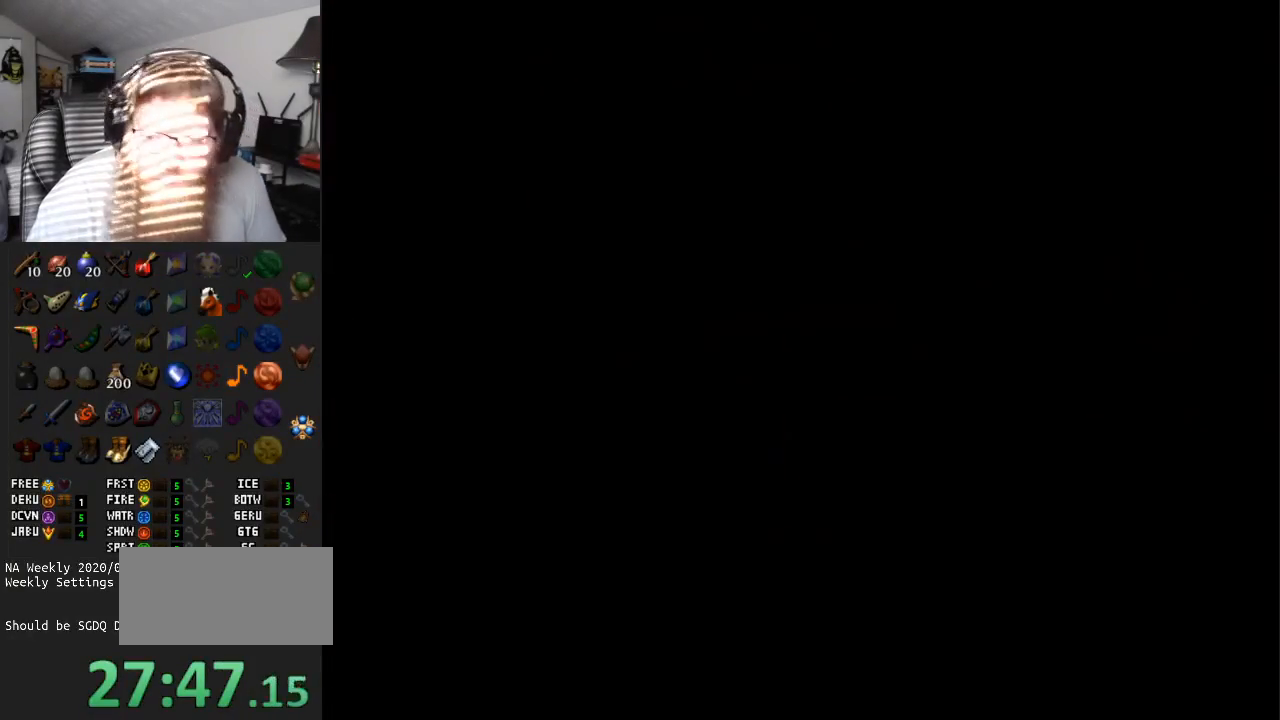
{"buttons": ["A"], "left_stick": "center", "right_stick": "center", "events": []}
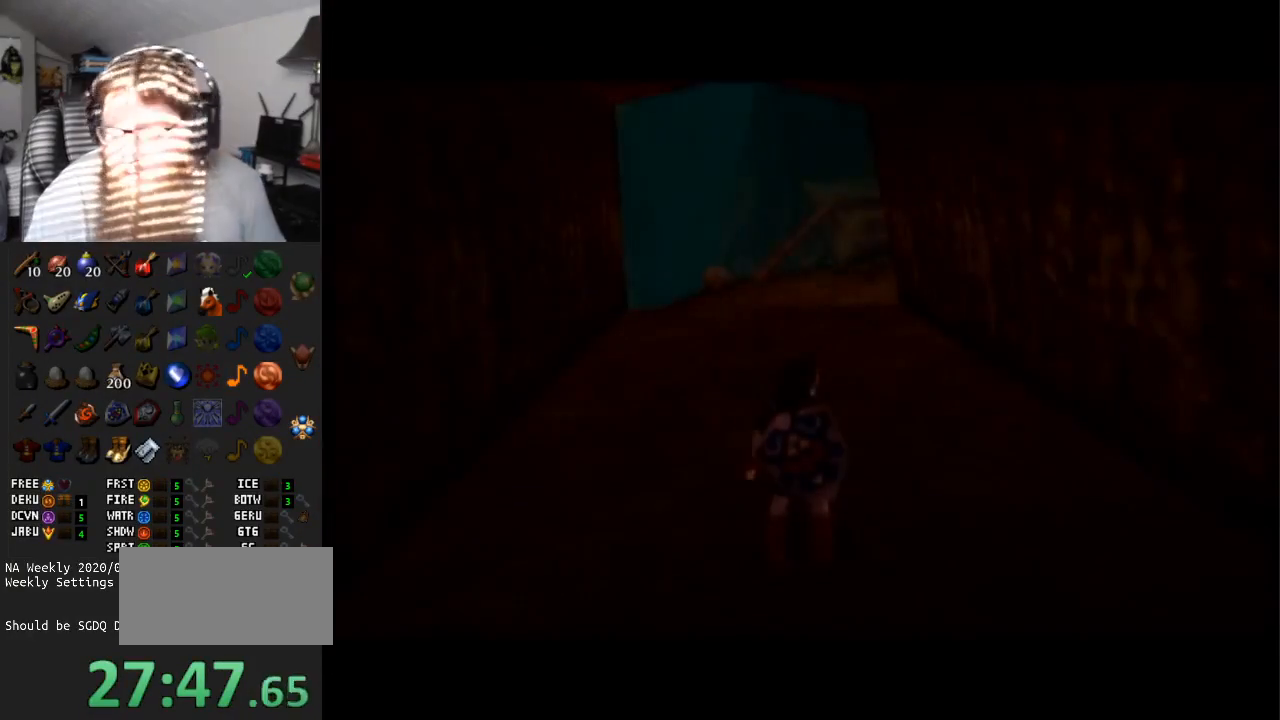
{"buttons": [], "left_stick": "center", "right_stick": "center", "events": [[133, "A", "up"]]}
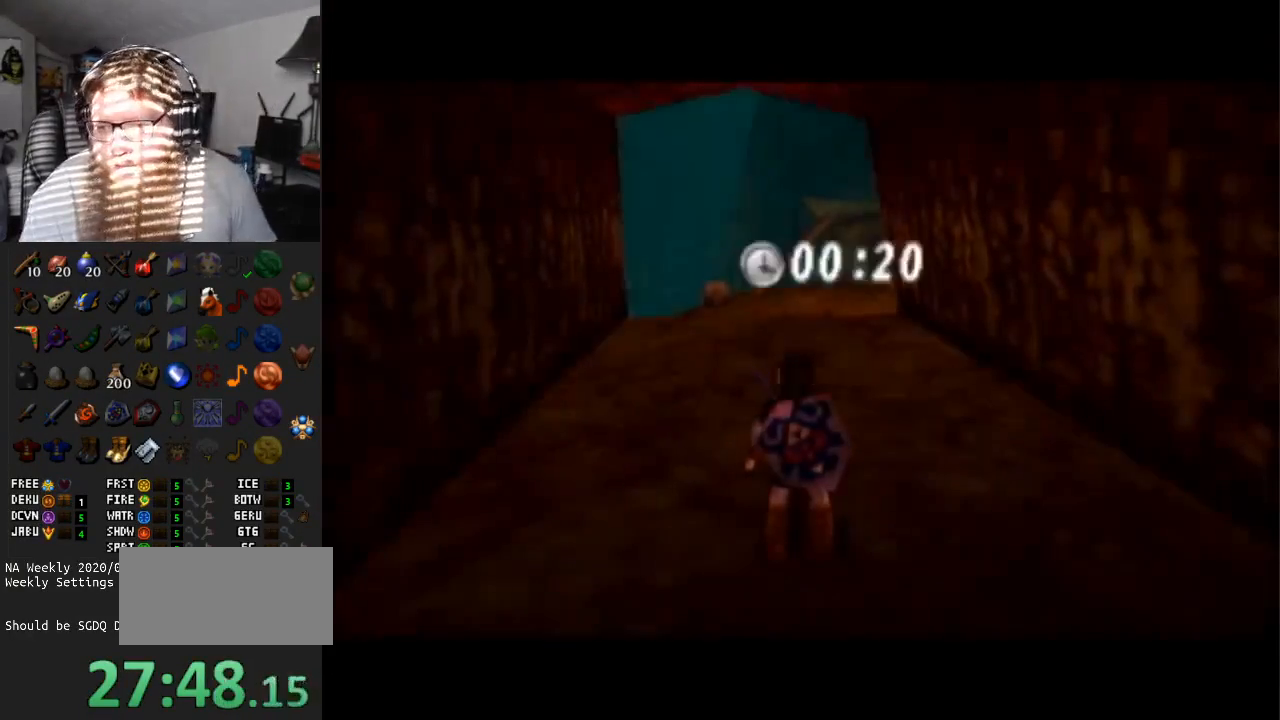
{"buttons": [], "left_stick": "center", "right_stick": "center", "events": []}
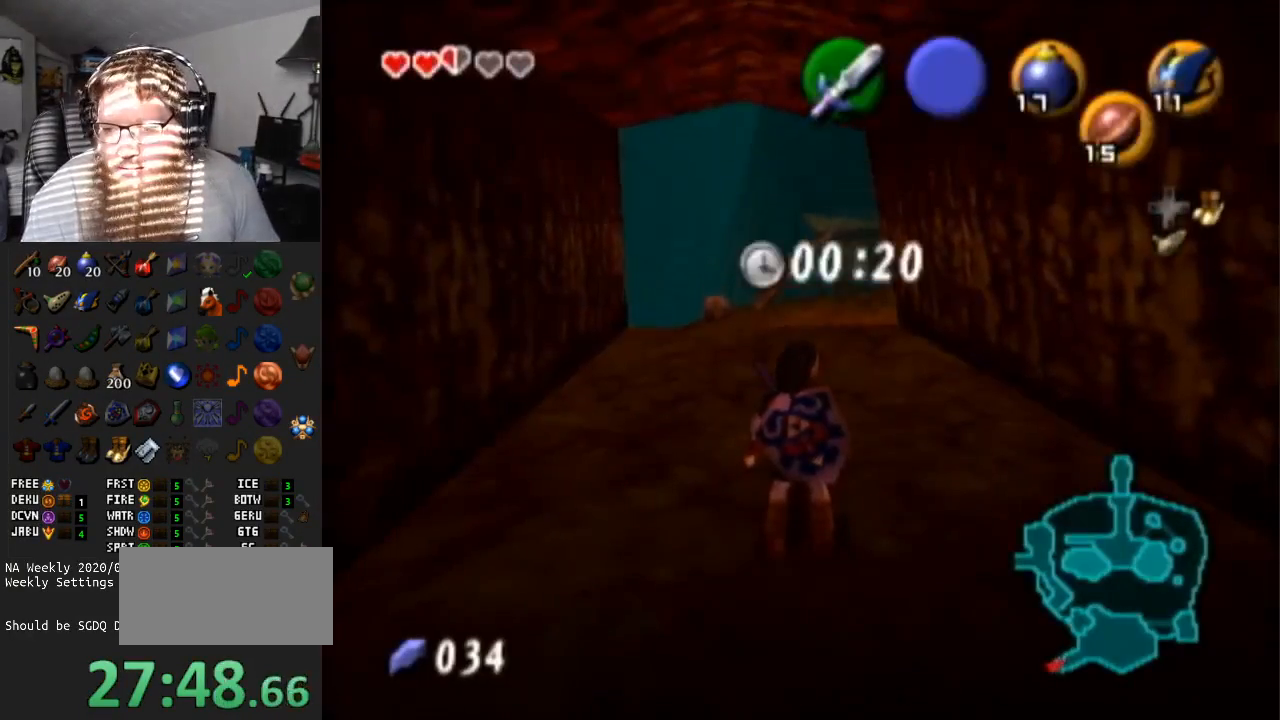
{"buttons": ["A"], "left_stick": "down", "right_stick": "center", "events": [[100, "left_stick", "down"], [283, "A", "down"]]}